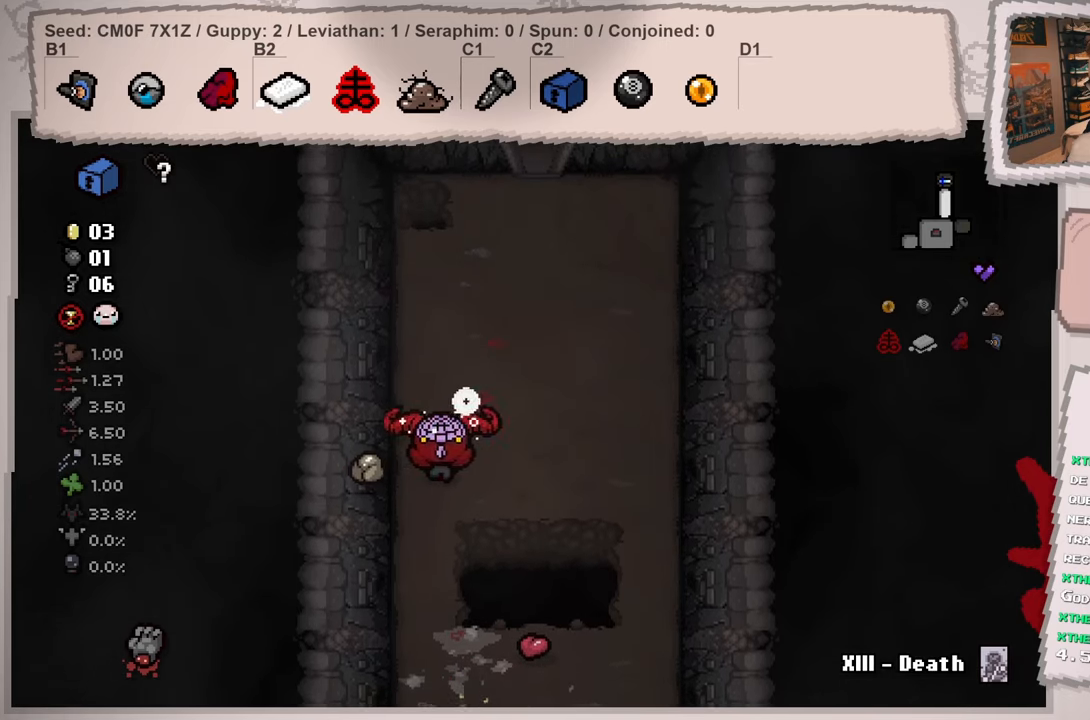
Gameplay with a controller (Xbox layout); each line is a JSON object with the inputs held at the frame after it. "events" lists button and stick changes between this image and that frame as [ms after this image, input, new state], when the widget could be followed in between. Not read: L3 R3.
{"buttons": [], "left_stick": "up-right", "right_stick": "up", "events": []}
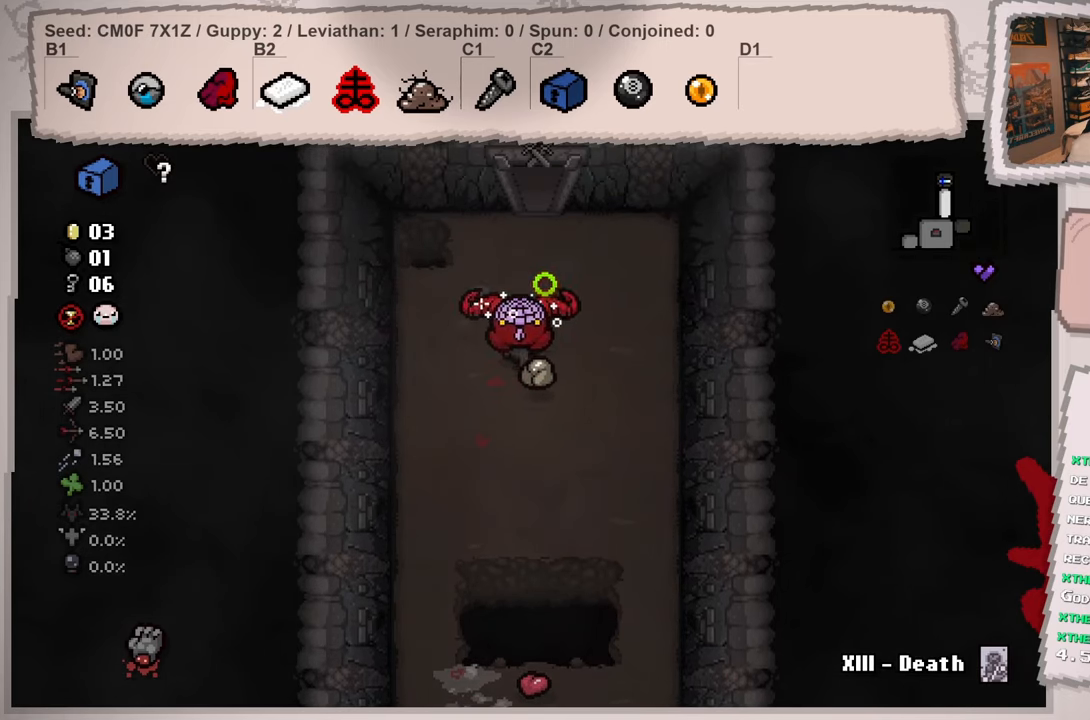
{"buttons": [], "left_stick": "up", "right_stick": "up", "events": [[250, "left_stick", "up"]]}
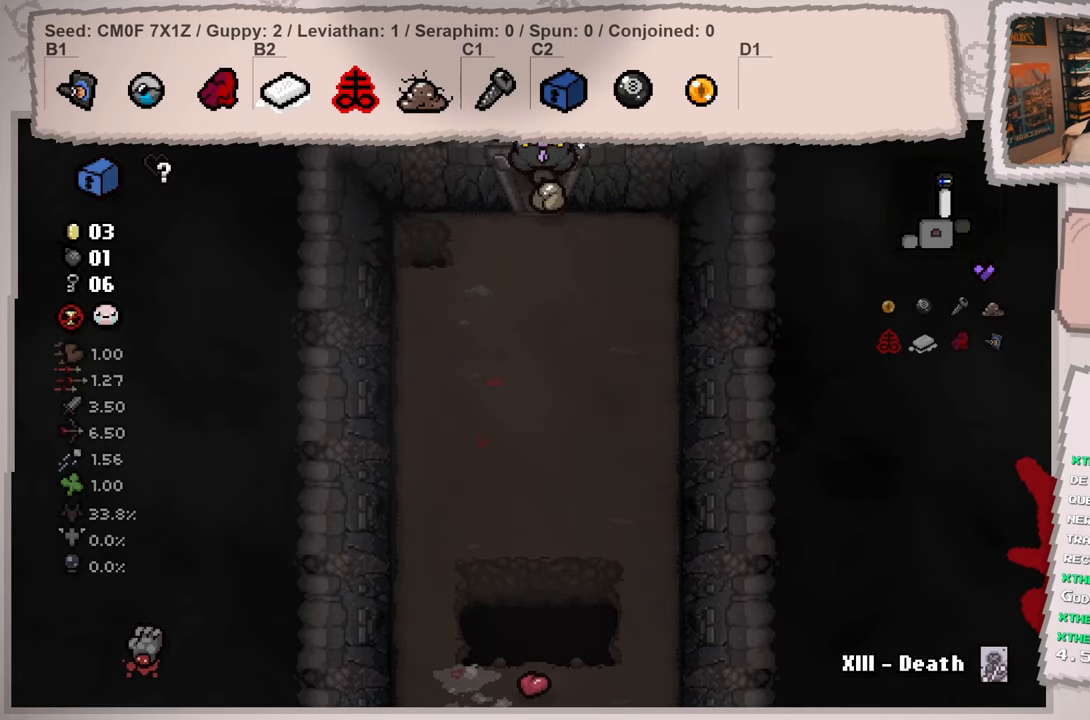
{"buttons": [], "left_stick": "center", "right_stick": "up", "events": [[101, "left_stick", "center"]]}
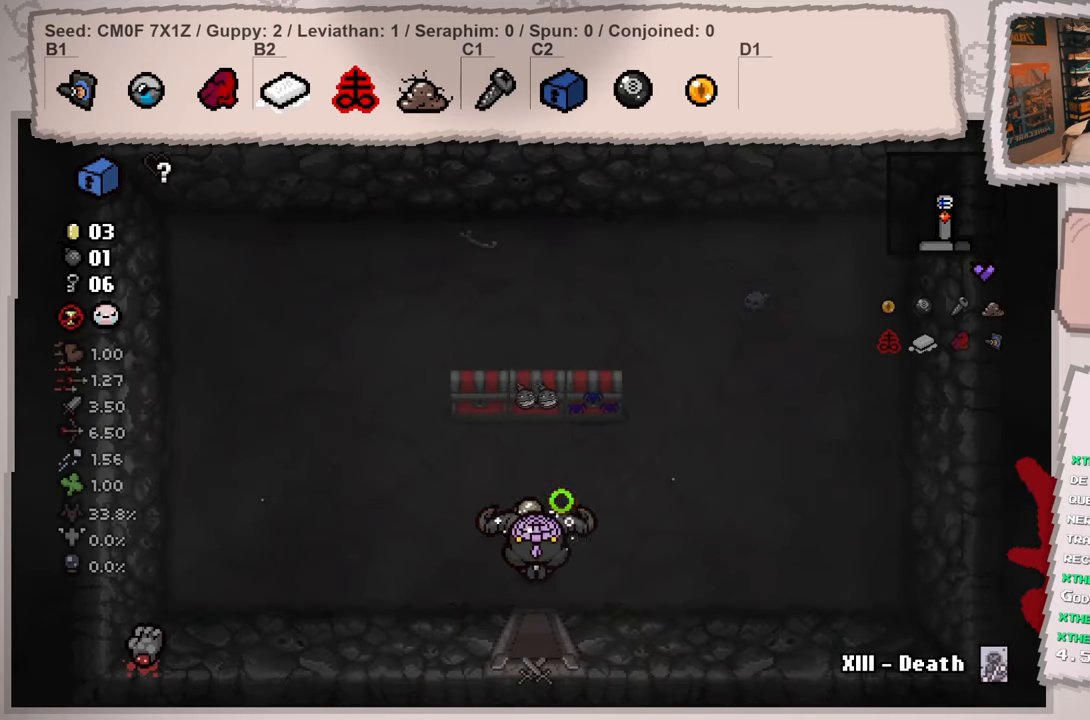
{"buttons": [], "left_stick": "center", "right_stick": "up", "events": []}
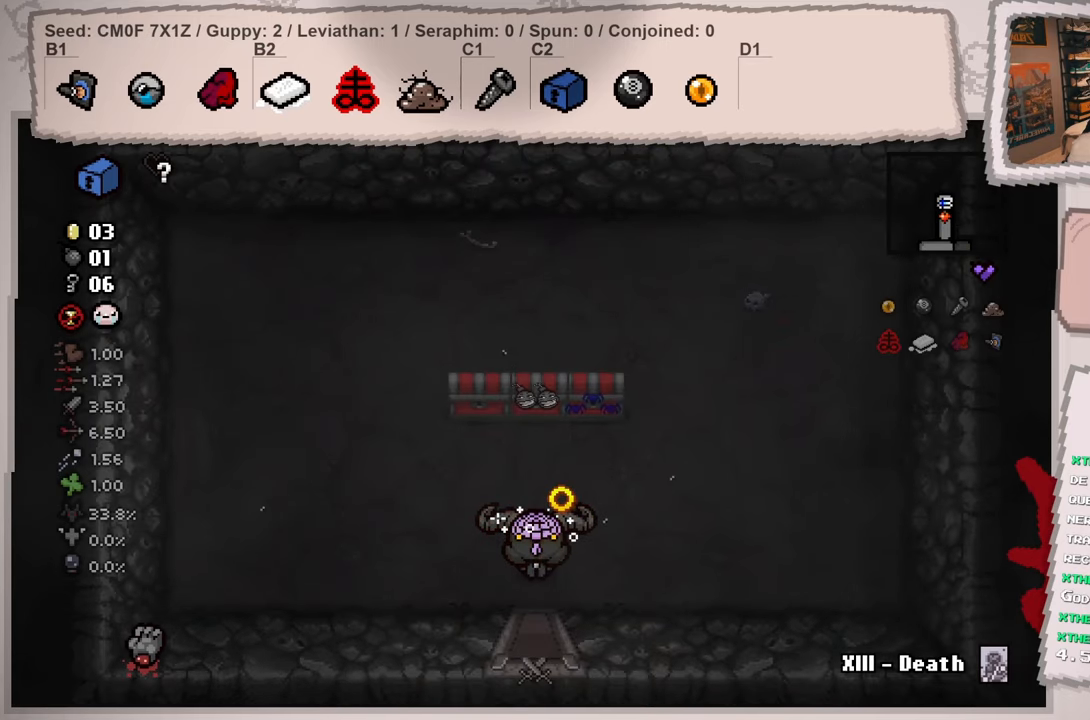
{"buttons": [], "left_stick": "center", "right_stick": "up", "events": []}
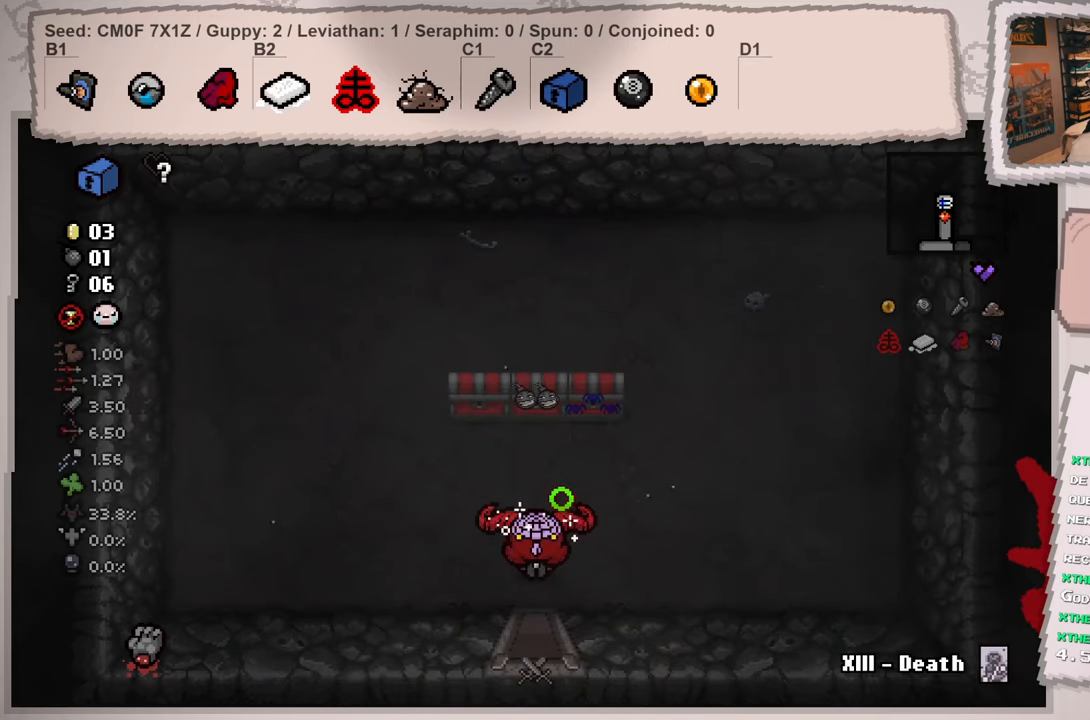
{"buttons": [], "left_stick": "up-left", "right_stick": "up", "events": [[150, "left_stick", "left"], [334, "left_stick", "up-left"]]}
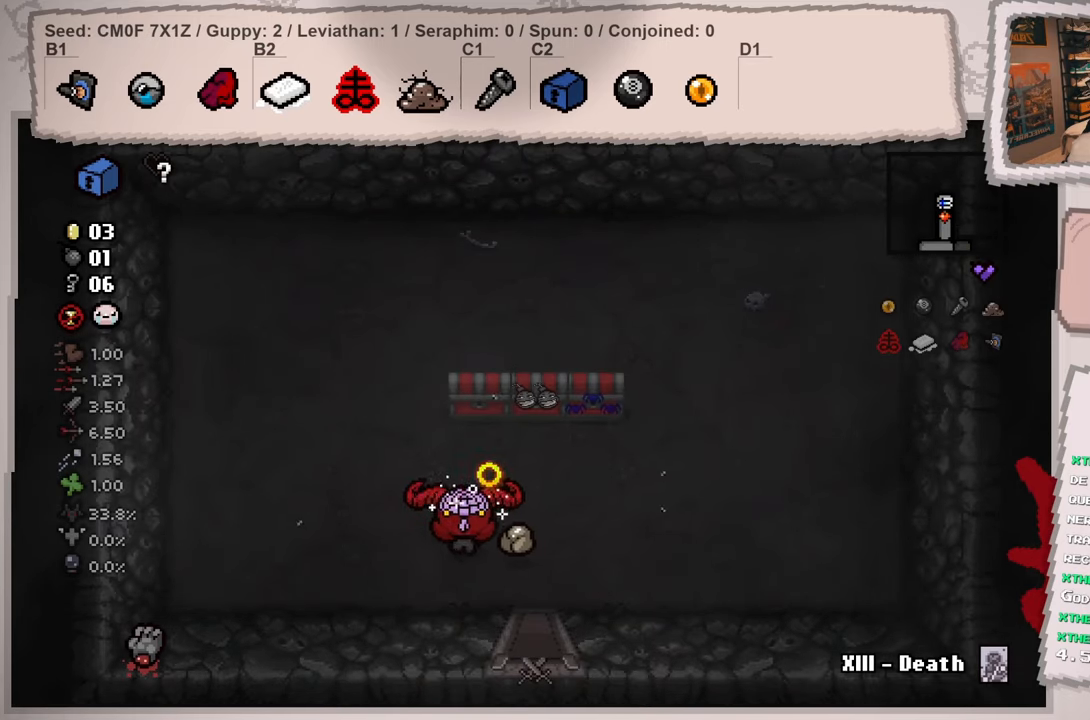
{"buttons": [], "left_stick": "up", "right_stick": "up", "events": [[51, "left_stick", "up"]]}
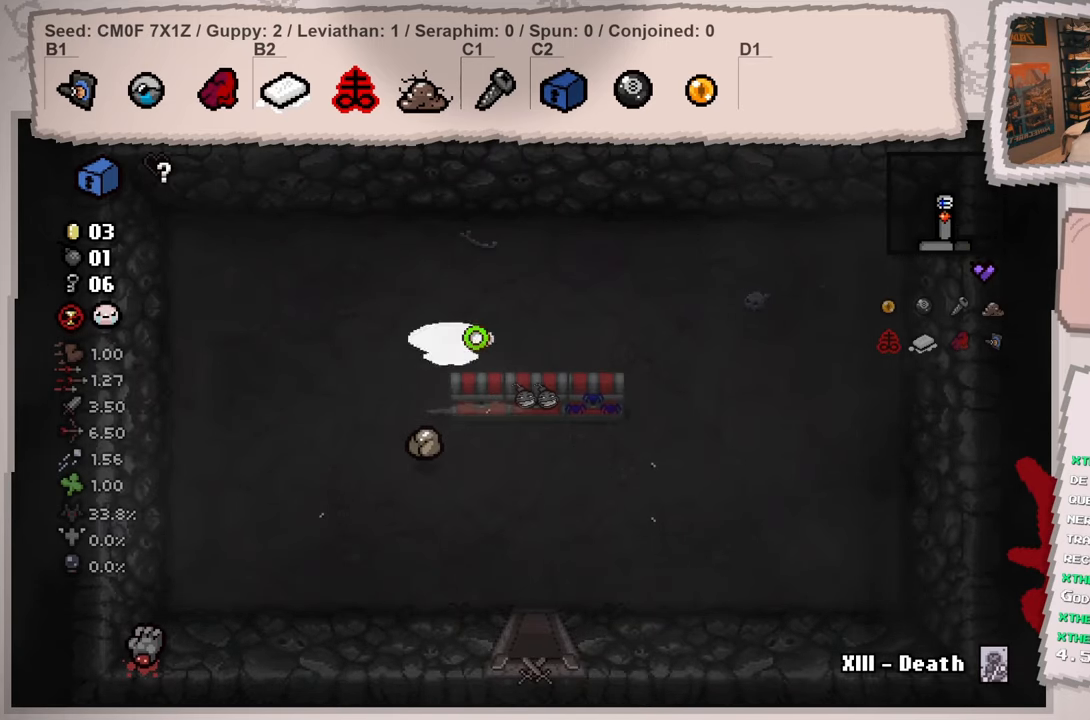
{"buttons": [], "left_stick": "center", "right_stick": "up", "events": [[17, "left_stick", "center"]]}
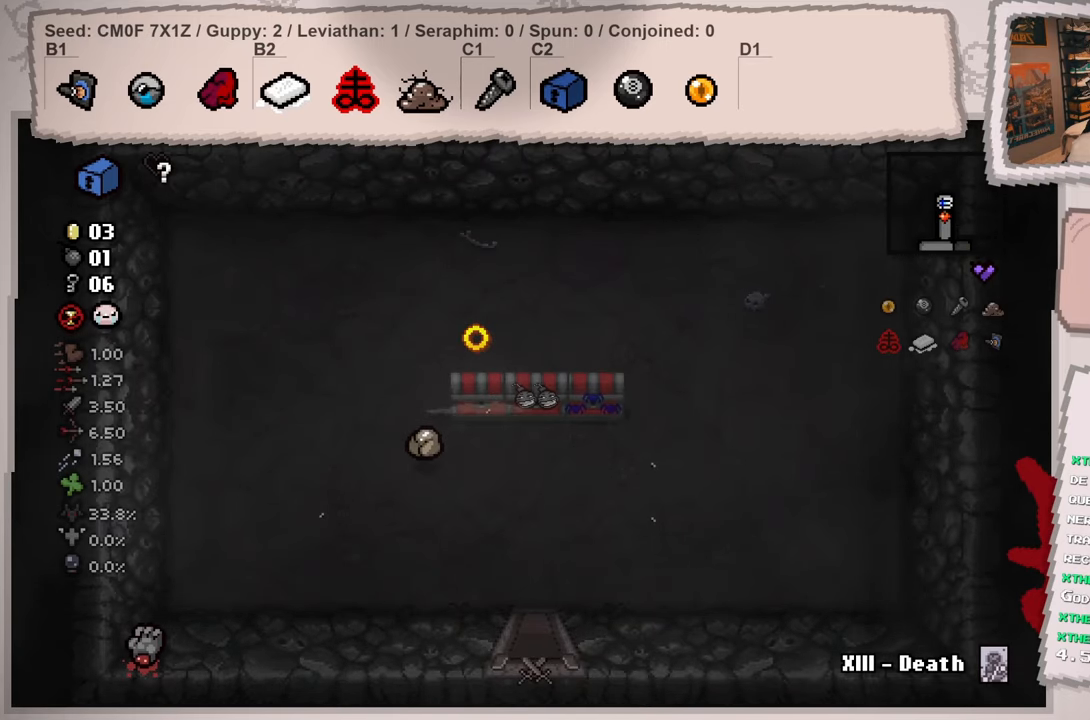
{"buttons": [], "left_stick": "center", "right_stick": "up", "events": []}
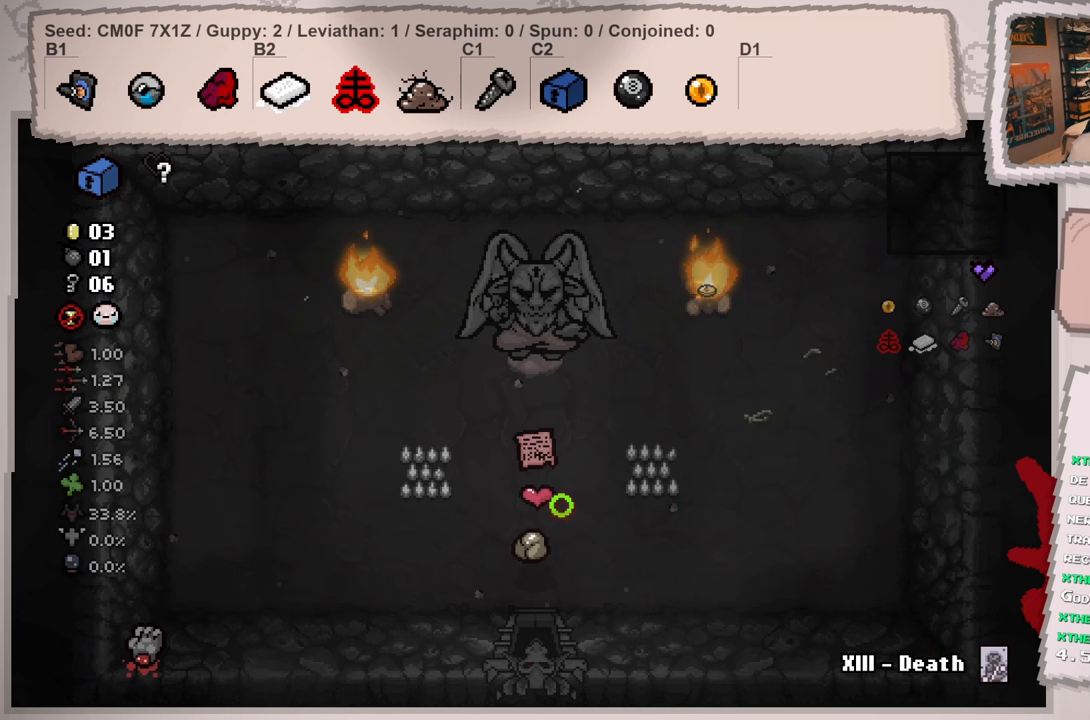
{"buttons": [], "left_stick": "left", "right_stick": "up", "events": [[451, "left_stick", "left"]]}
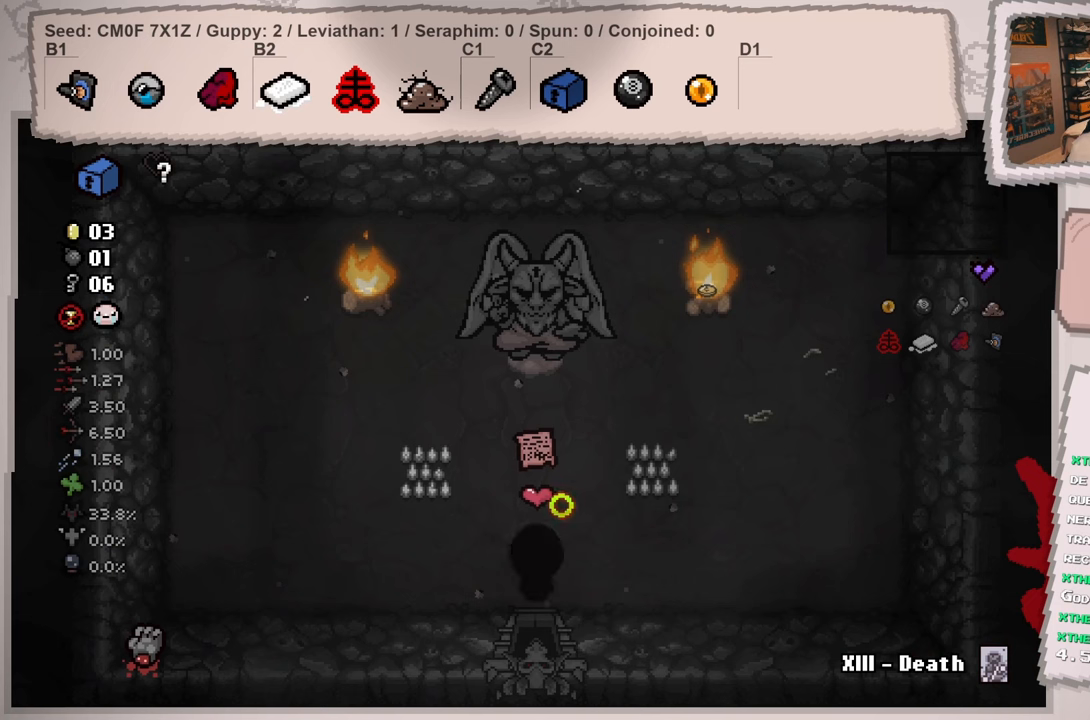
{"buttons": [], "left_stick": "center", "right_stick": "up", "events": [[250, "left_stick", "center"]]}
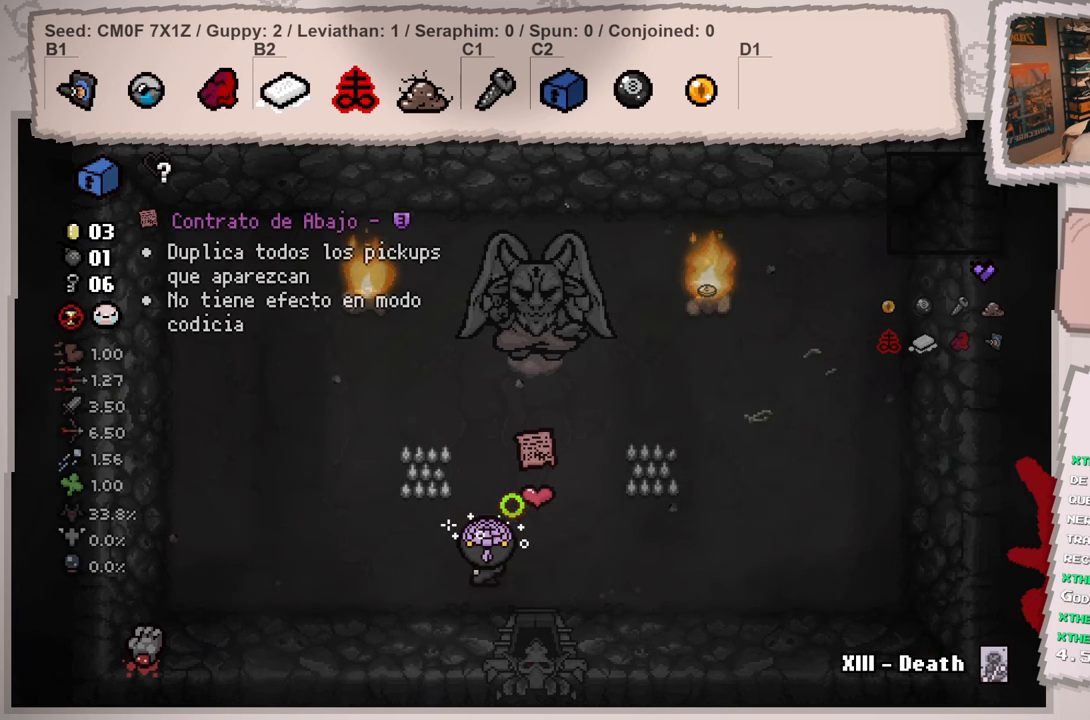
{"buttons": [], "left_stick": "center", "right_stick": "up", "events": []}
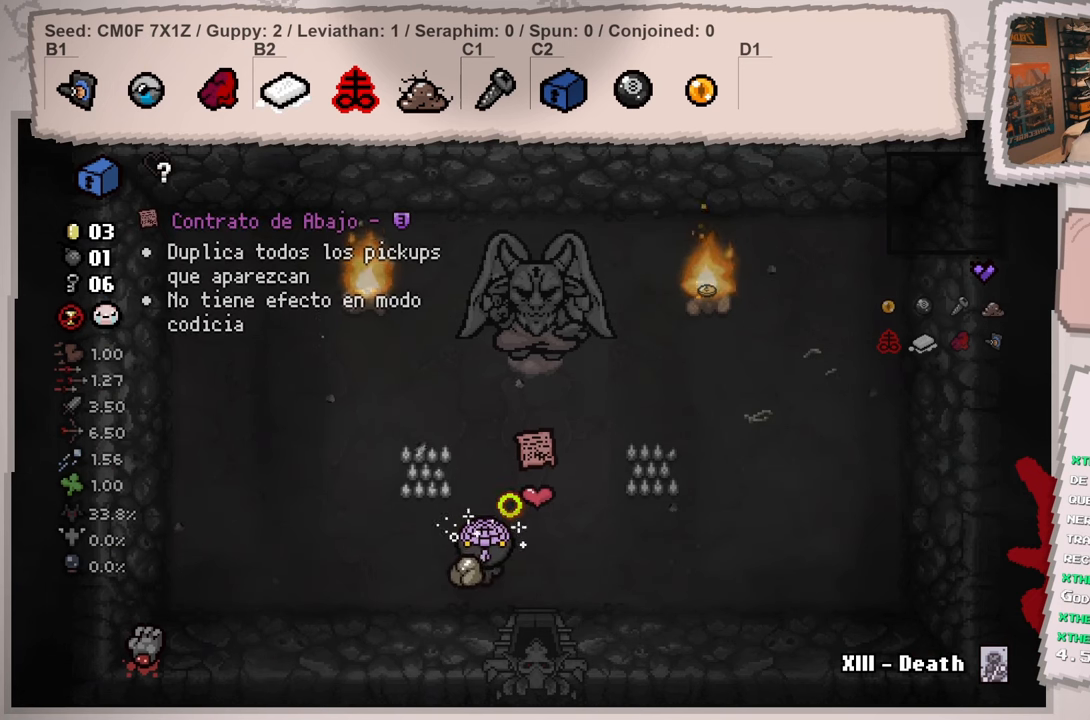
{"buttons": [], "left_stick": "center", "right_stick": "center", "events": [[33, "left_stick", "left"], [400, "left_stick", "center"], [483, "right_stick", "center"]]}
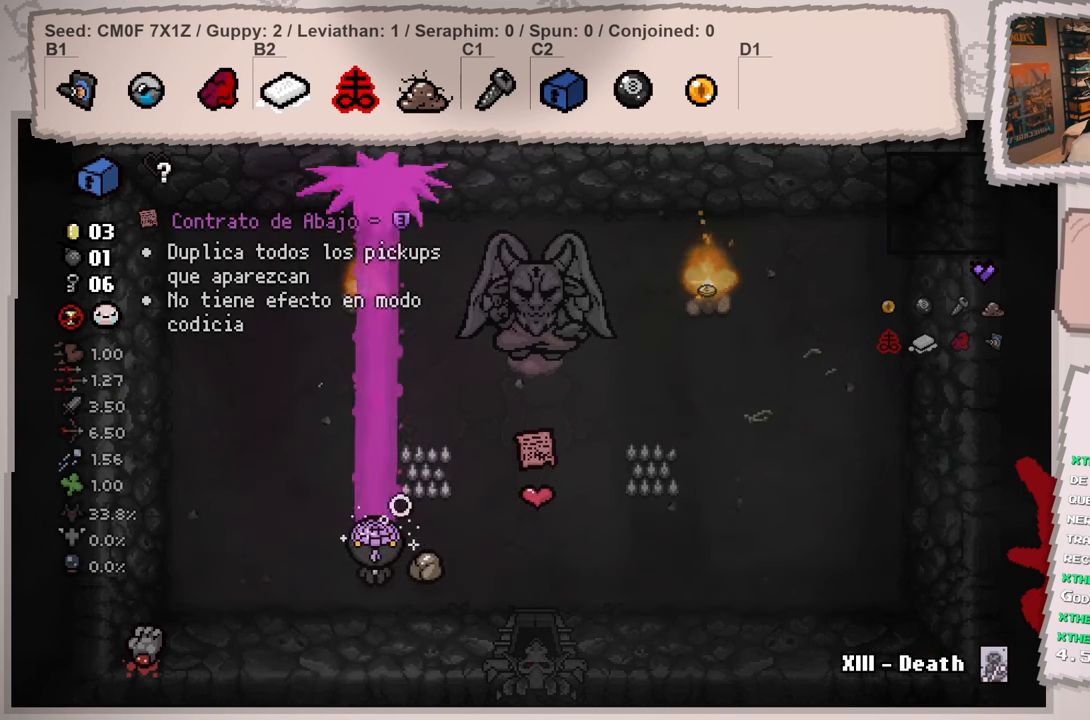
{"buttons": [], "left_stick": "right", "right_stick": "up", "events": [[317, "left_stick", "right"], [467, "right_stick", "up"]]}
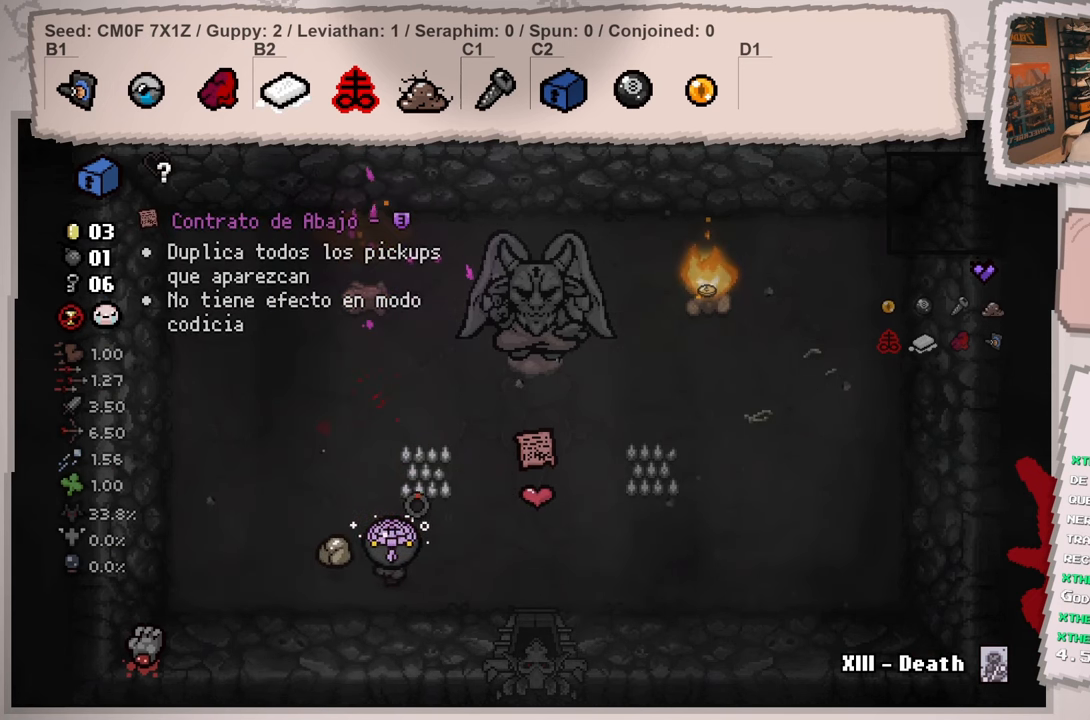
{"buttons": [], "left_stick": "center", "right_stick": "up", "events": [[500, "left_stick", "center"]]}
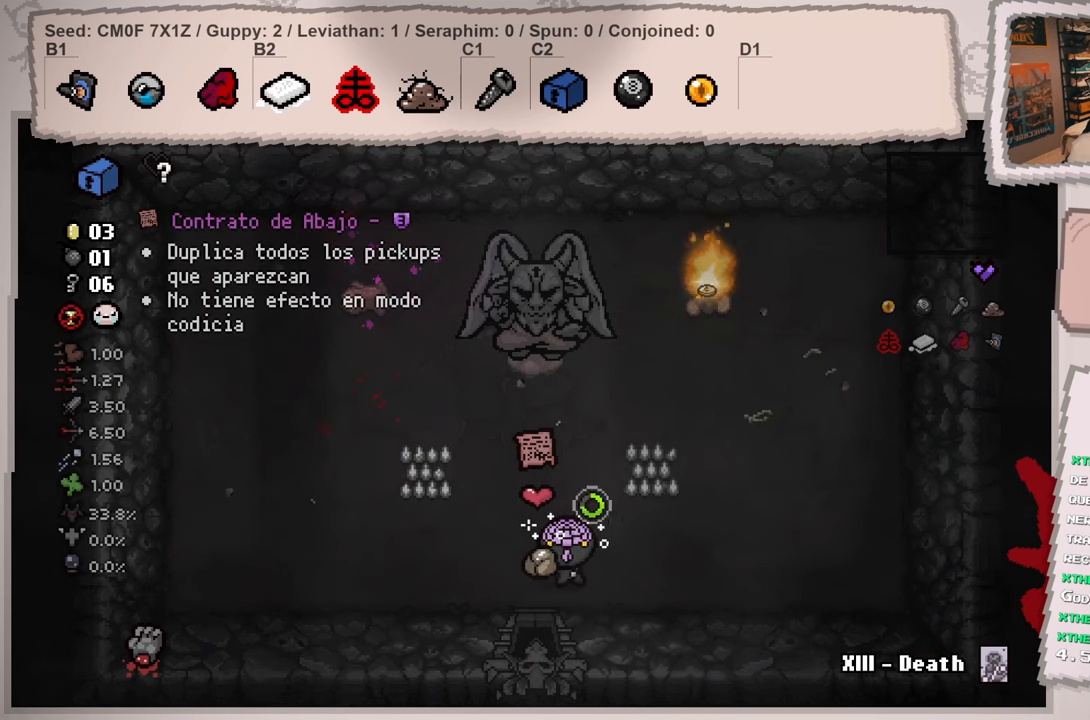
{"buttons": [], "left_stick": "center", "right_stick": "up", "events": [[267, "left_stick", "right"], [417, "left_stick", "center"]]}
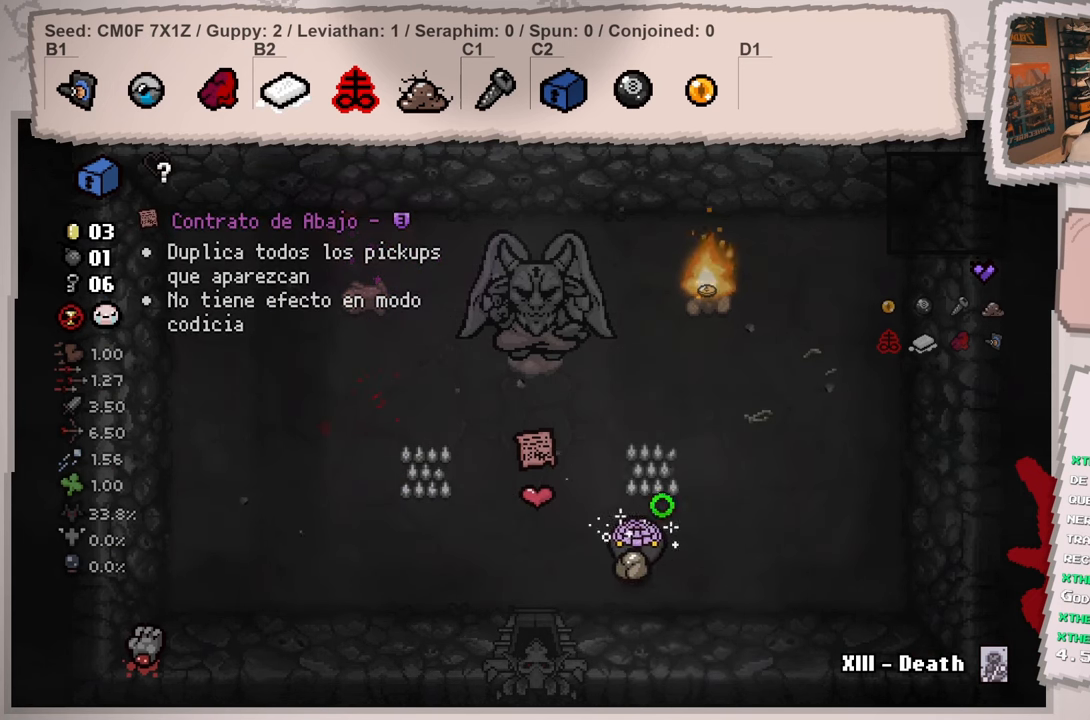
{"buttons": [], "left_stick": "center", "right_stick": "center", "events": [[50, "left_stick", "right"], [200, "left_stick", "center"], [367, "right_stick", "center"], [383, "left_stick", "right"], [500, "left_stick", "center"]]}
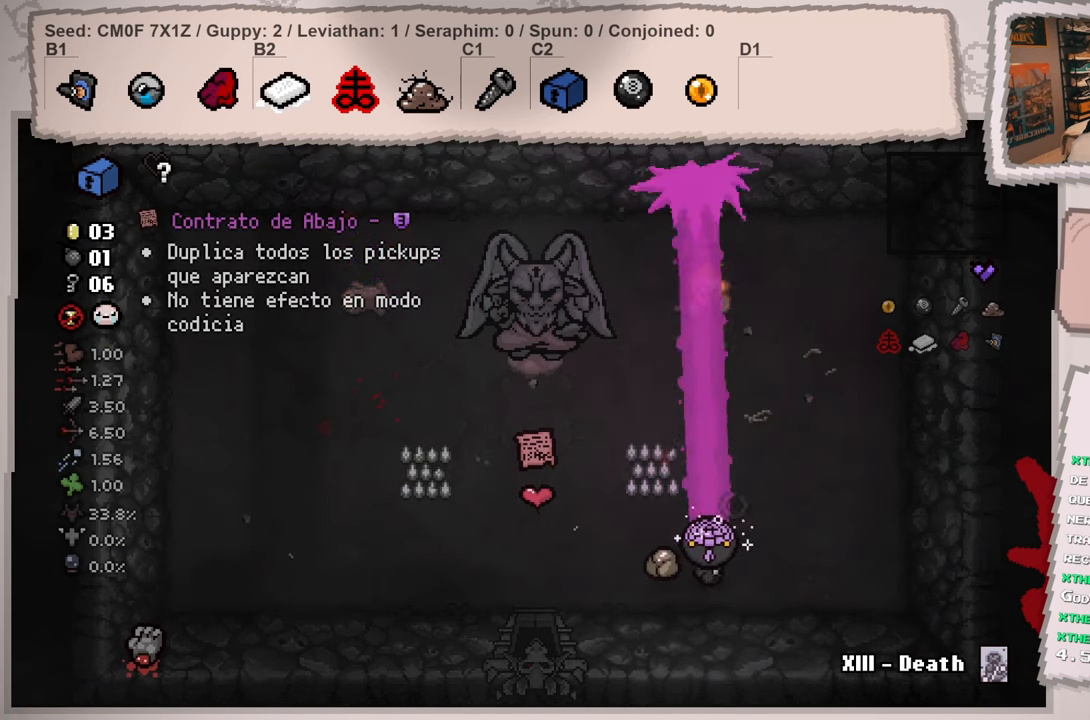
{"buttons": [], "left_stick": "up-right", "right_stick": "left", "events": [[434, "left_stick", "up-right"], [434, "right_stick", "left"]]}
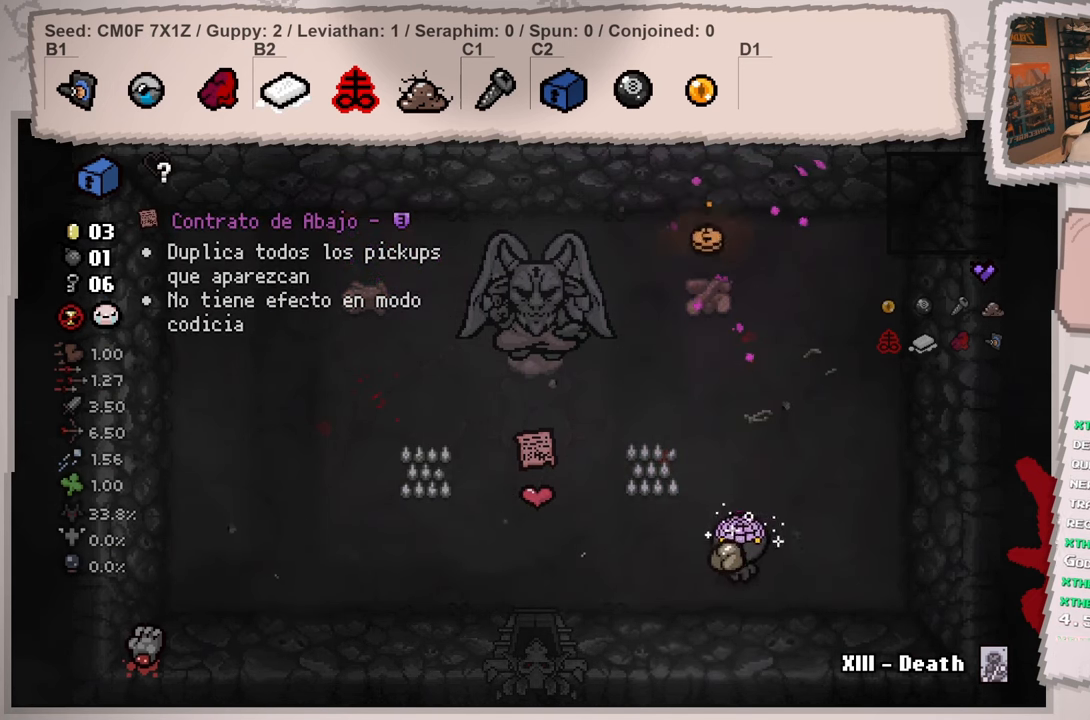
{"buttons": [], "left_stick": "up", "right_stick": "left", "events": [[133, "left_stick", "up"]]}
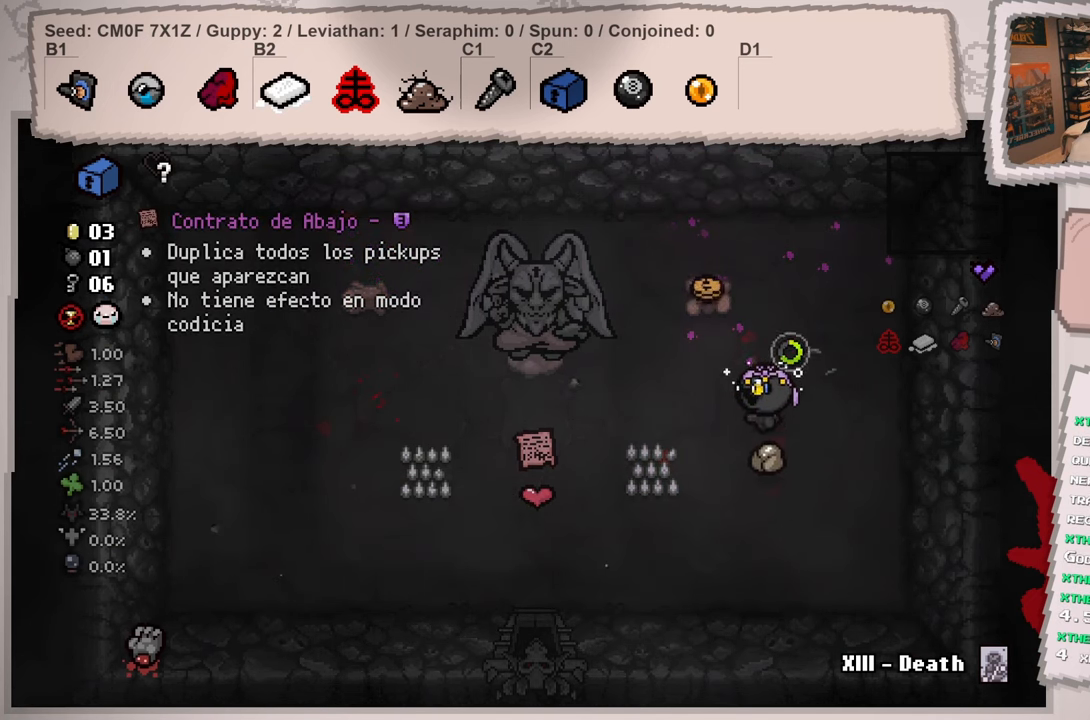
{"buttons": [], "left_stick": "down-left", "right_stick": "left", "events": [[134, "left_stick", "up-left"], [284, "left_stick", "left"], [417, "left_stick", "down-left"]]}
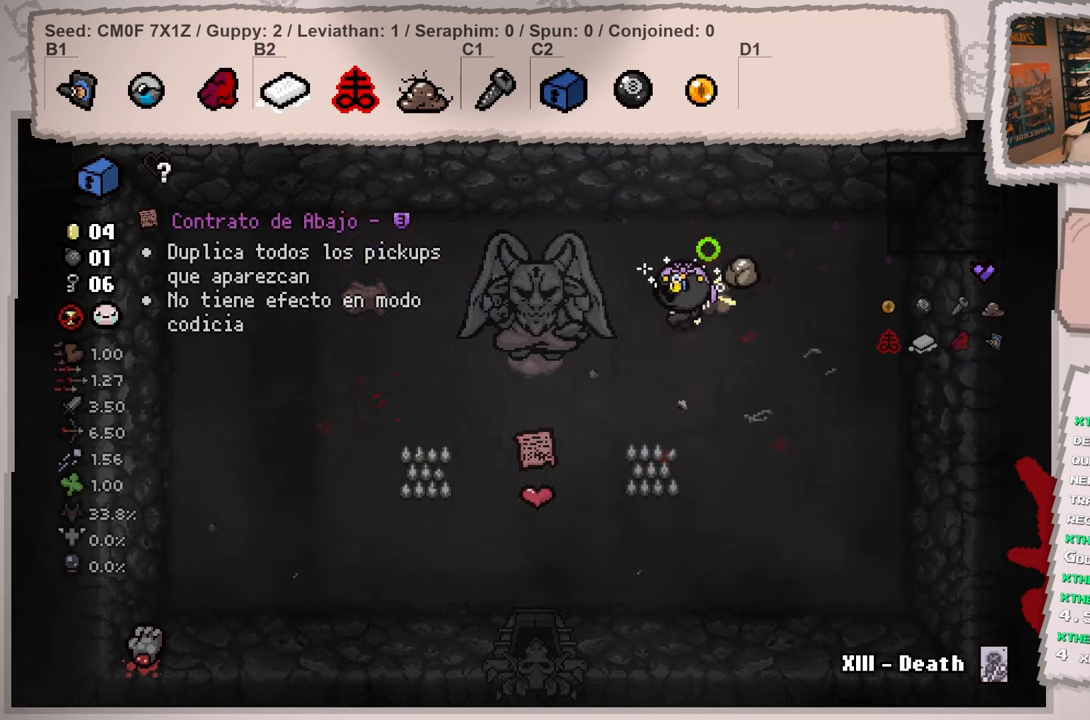
{"buttons": [], "left_stick": "down-left", "right_stick": "left", "events": []}
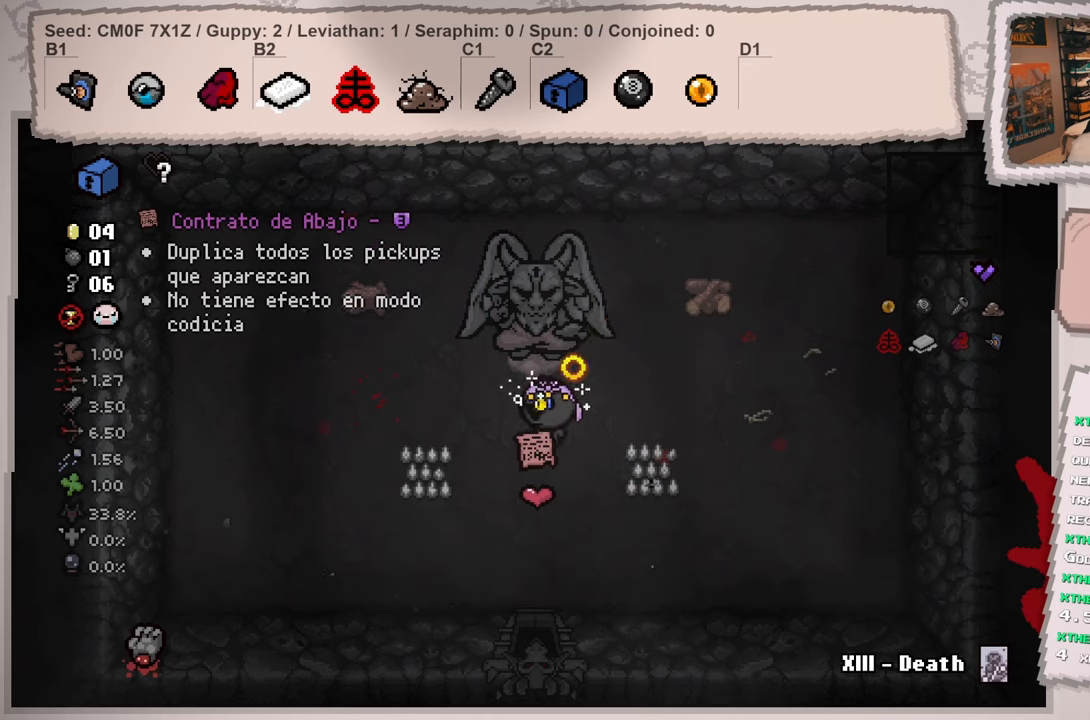
{"buttons": [], "left_stick": "down", "right_stick": "left", "events": [[17, "left_stick", "down"]]}
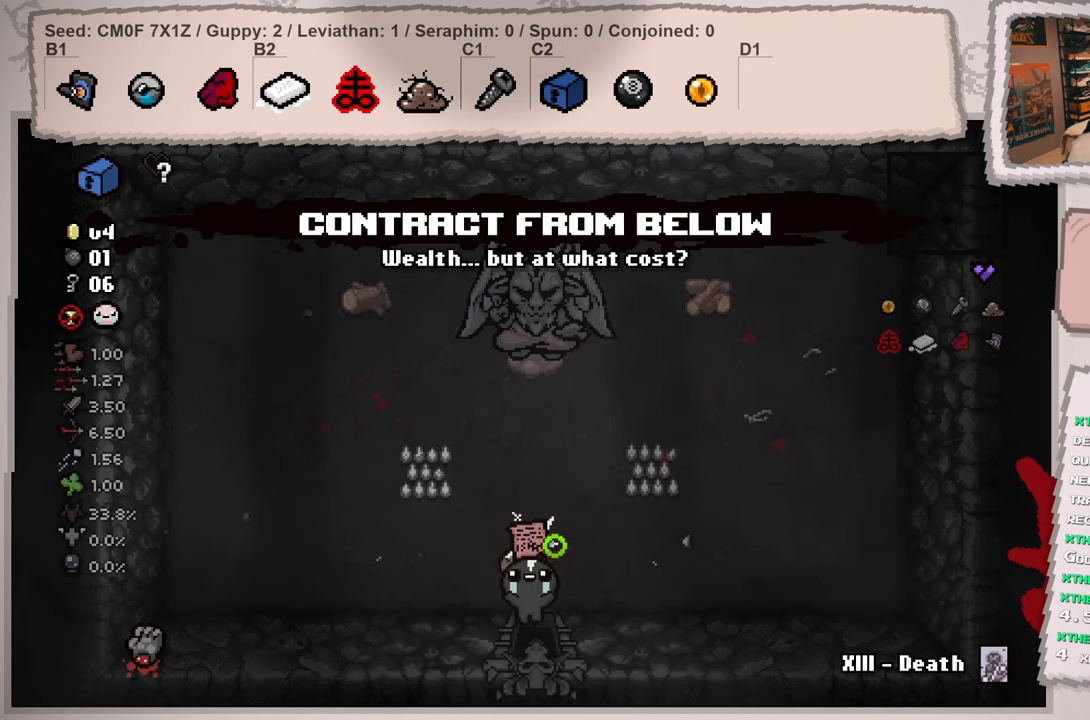
{"buttons": [], "left_stick": "left", "right_stick": "left", "events": [[150, "left_stick", "center"], [250, "left_stick", "left"]]}
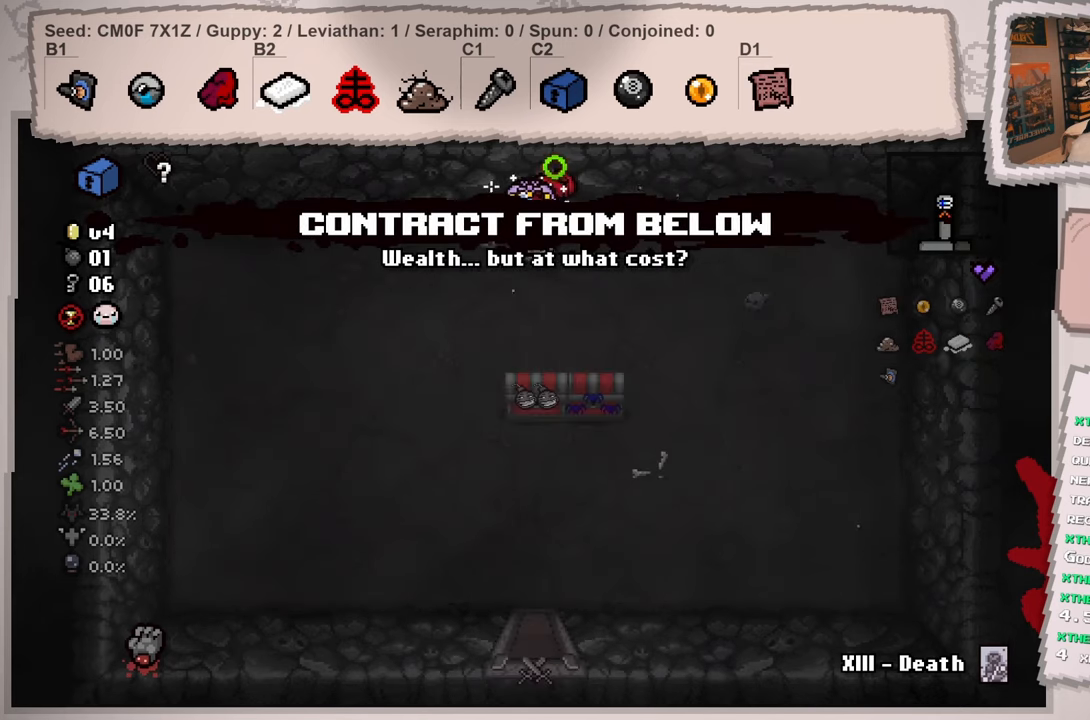
{"buttons": [], "left_stick": "down", "right_stick": "left", "events": [[84, "left_stick", "down-left"], [401, "left_stick", "down"]]}
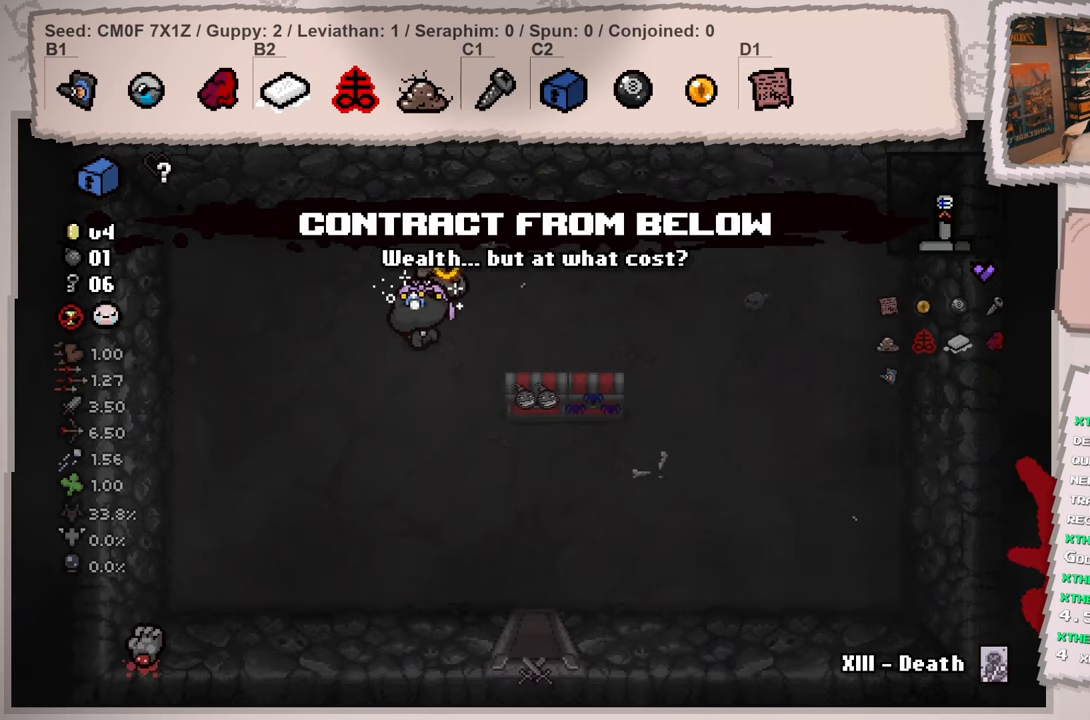
{"buttons": [], "left_stick": "down-right", "right_stick": "left", "events": [[117, "left_stick", "down-right"]]}
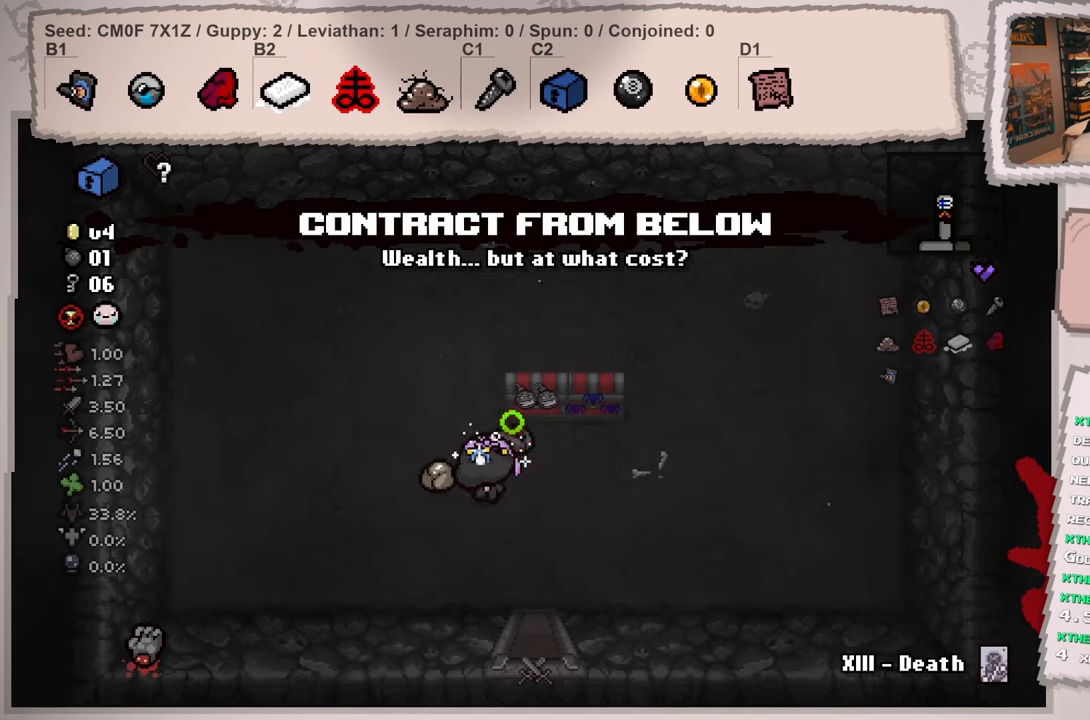
{"buttons": [], "left_stick": "down", "right_stick": "left", "events": [[84, "left_stick", "down"]]}
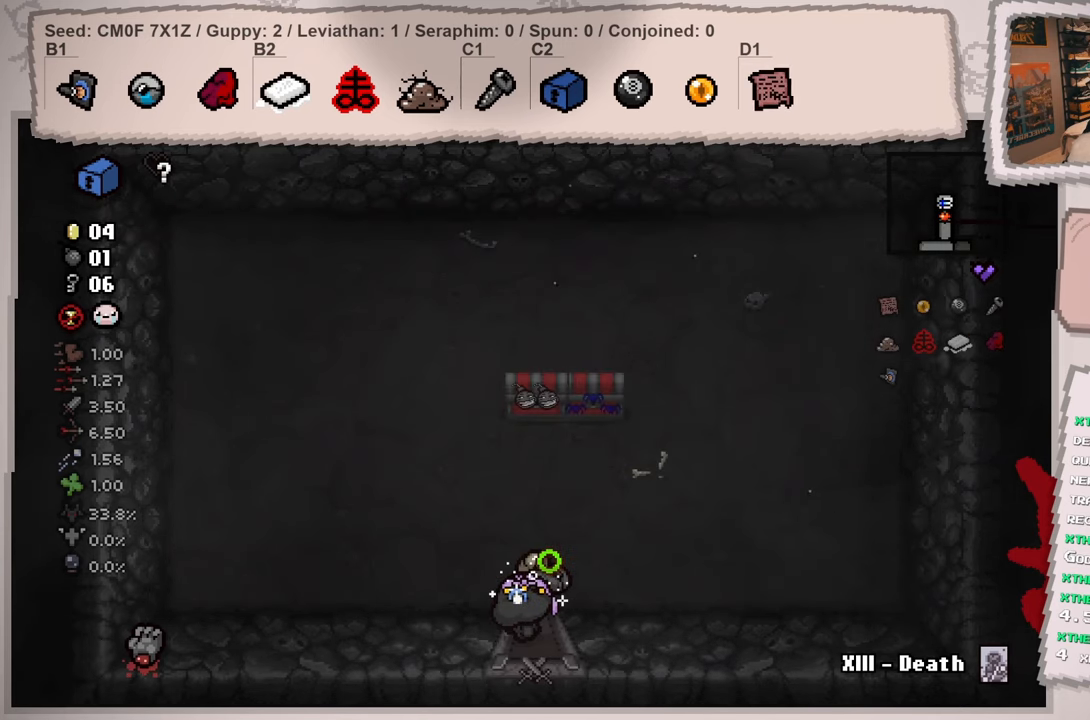
{"buttons": [], "left_stick": "down-left", "right_stick": "left", "events": [[17, "left_stick", "center"], [350, "left_stick", "down-left"]]}